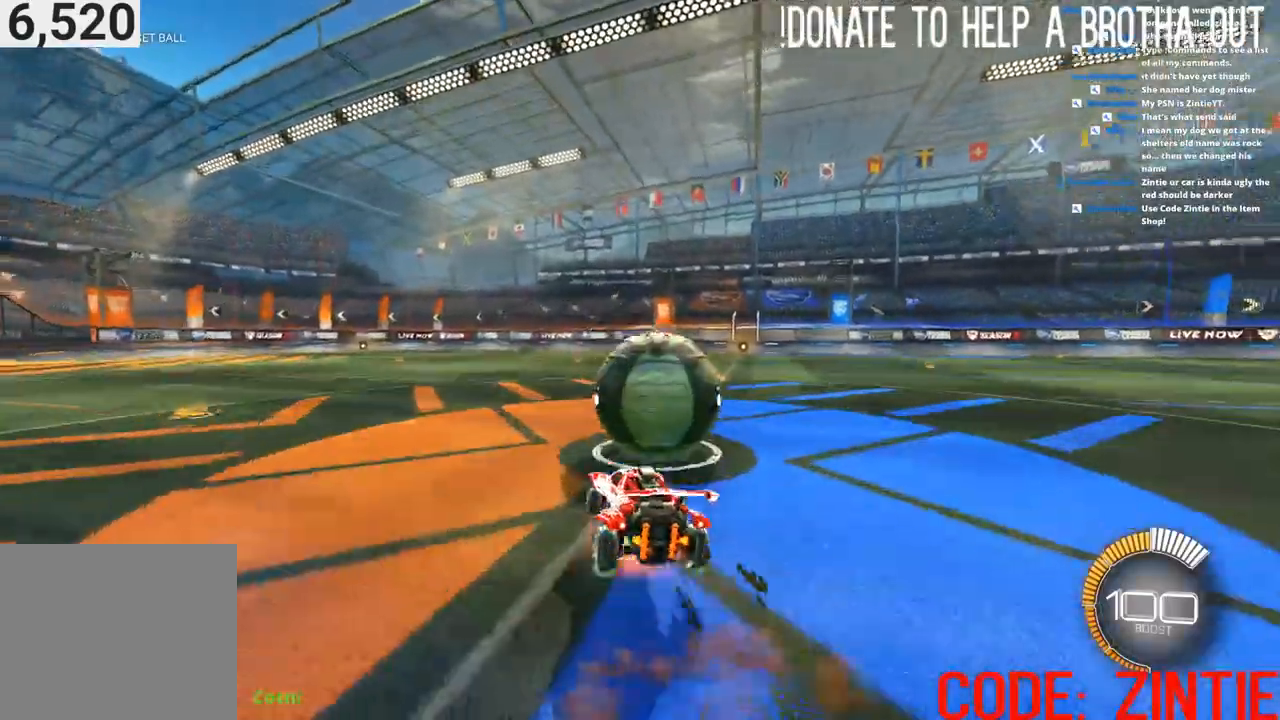
Gameplay with a controller (PlayStation layout); each line is a JSON object with the inputs held at the frame after it. "events" lists button and stick changes between this image and that frame as [ms after this image, input, new state], when the widget could be followed in between.
{"buttons": ["CIRCLE", "L1", "R2"], "left_stick": "down-right", "right_stick": "center"}
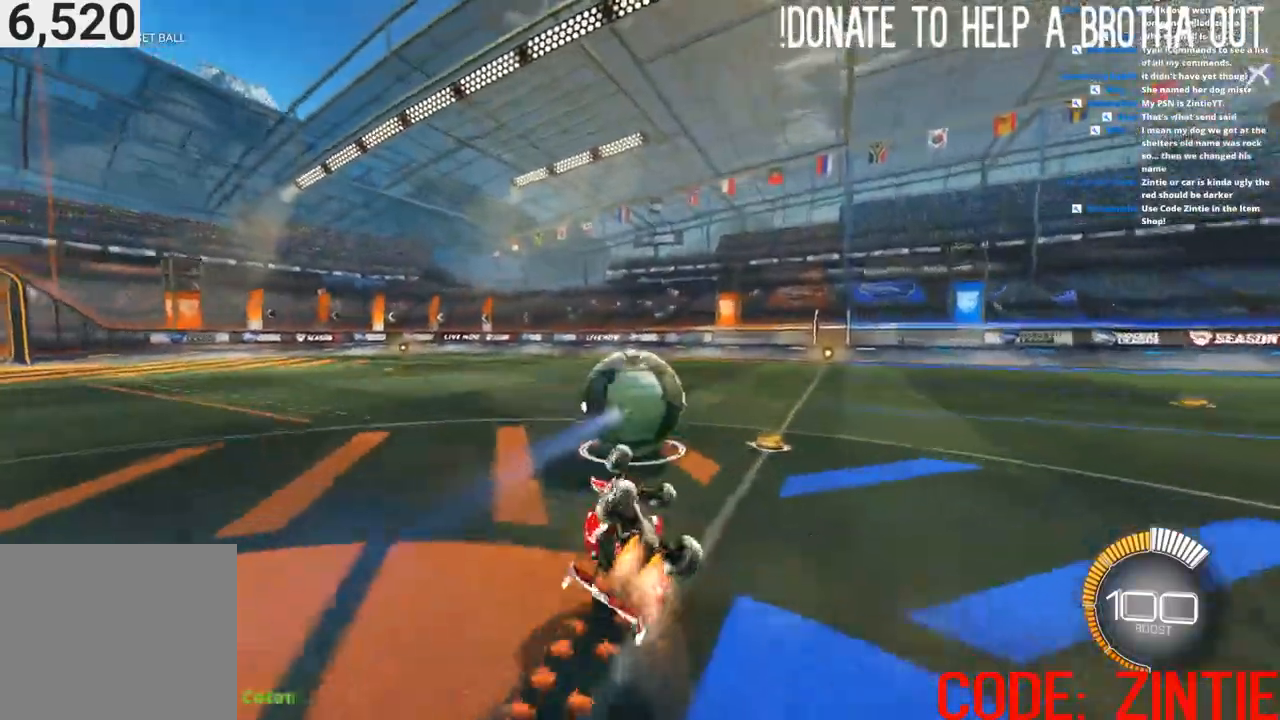
{"buttons": ["CROSS", "R2"], "left_stick": "center", "right_stick": "center", "events": [[217, "L1", "up"], [317, "left_stick", "center"], [433, "CIRCLE", "up"], [433, "CROSS", "down"]]}
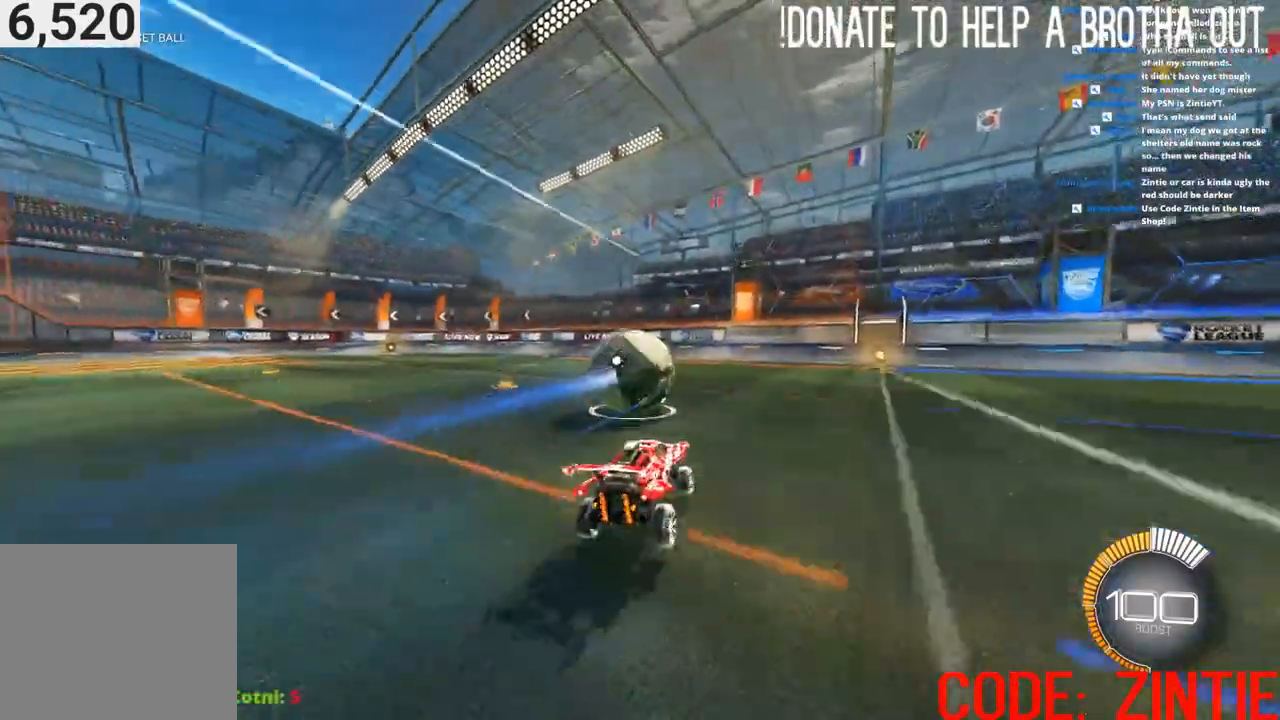
{"buttons": ["CROSS"], "left_stick": "center", "right_stick": "center", "events": [[67, "R2", "up"], [200, "left_stick", "left"], [317, "left_stick", "center"], [367, "CROSS", "up"], [500, "CROSS", "down"]]}
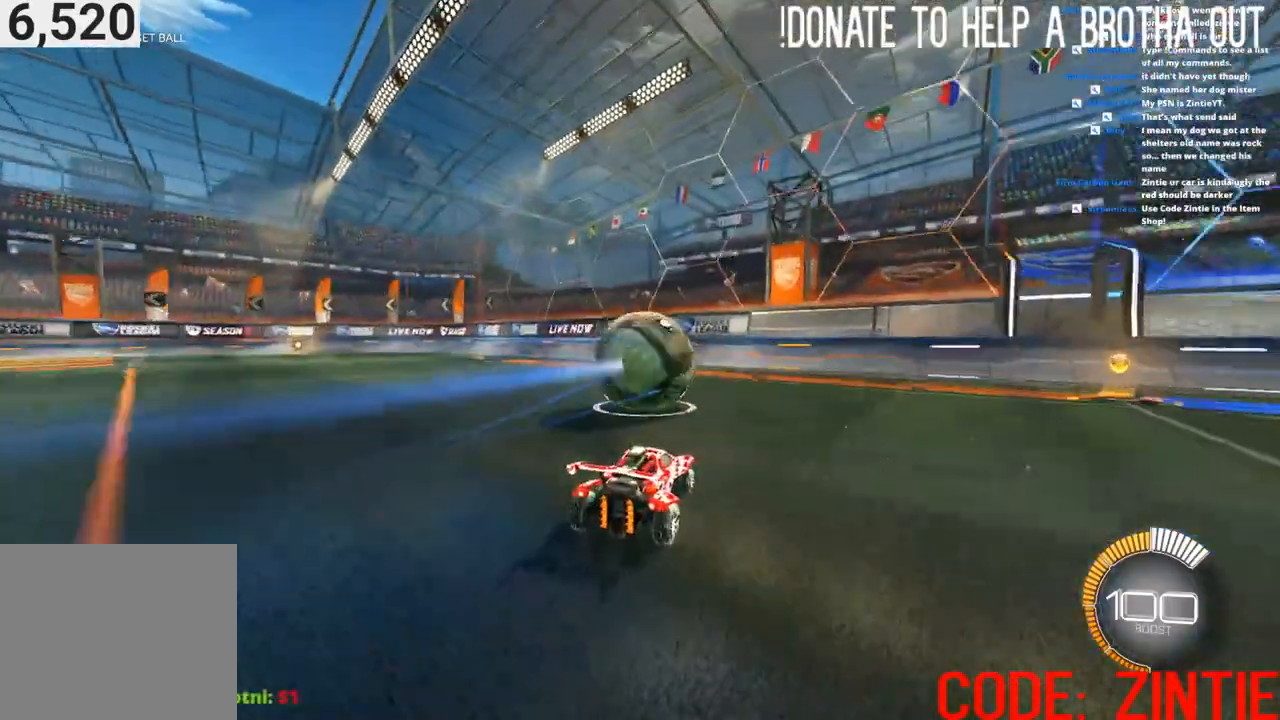
{"buttons": ["CROSS"], "left_stick": "center", "right_stick": "center", "events": [[83, "left_stick", "right"], [150, "left_stick", "center"]]}
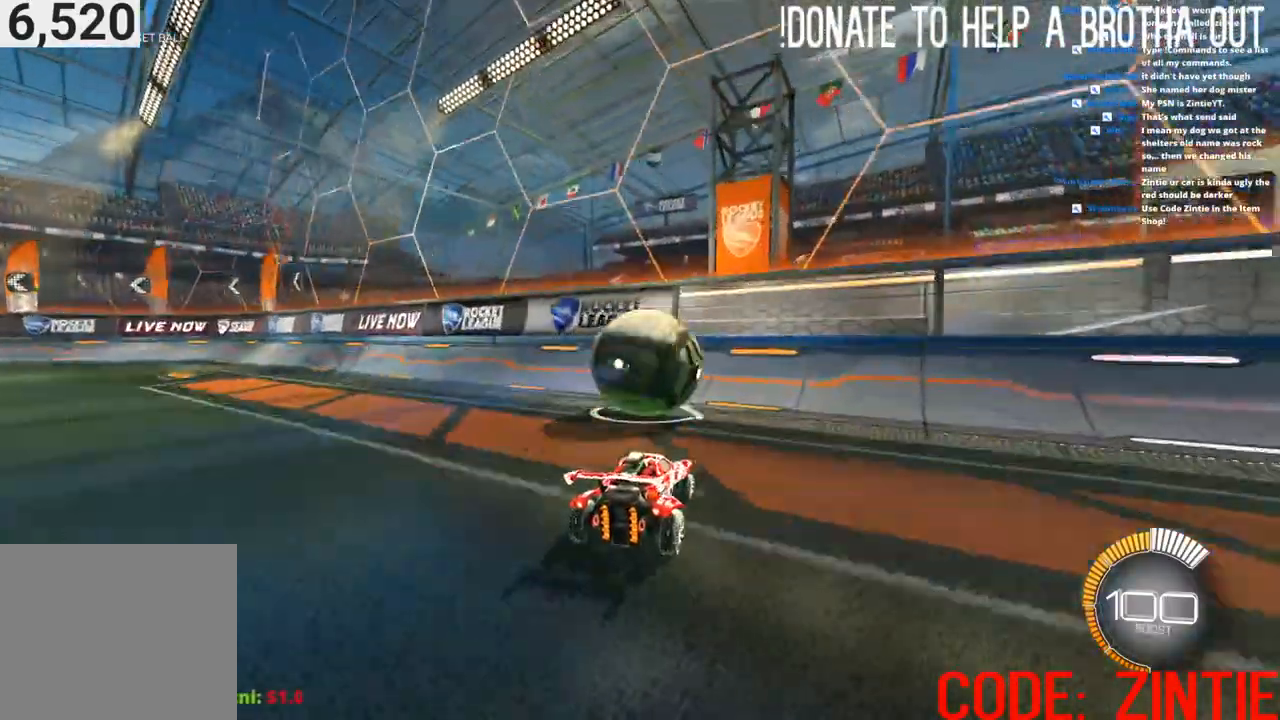
{"buttons": ["CROSS", "CIRCLE", "R2"], "left_stick": "center", "right_stick": "center", "events": [[367, "R2", "down"], [383, "CIRCLE", "down"], [383, "CROSS", "up"], [500, "CROSS", "down"]]}
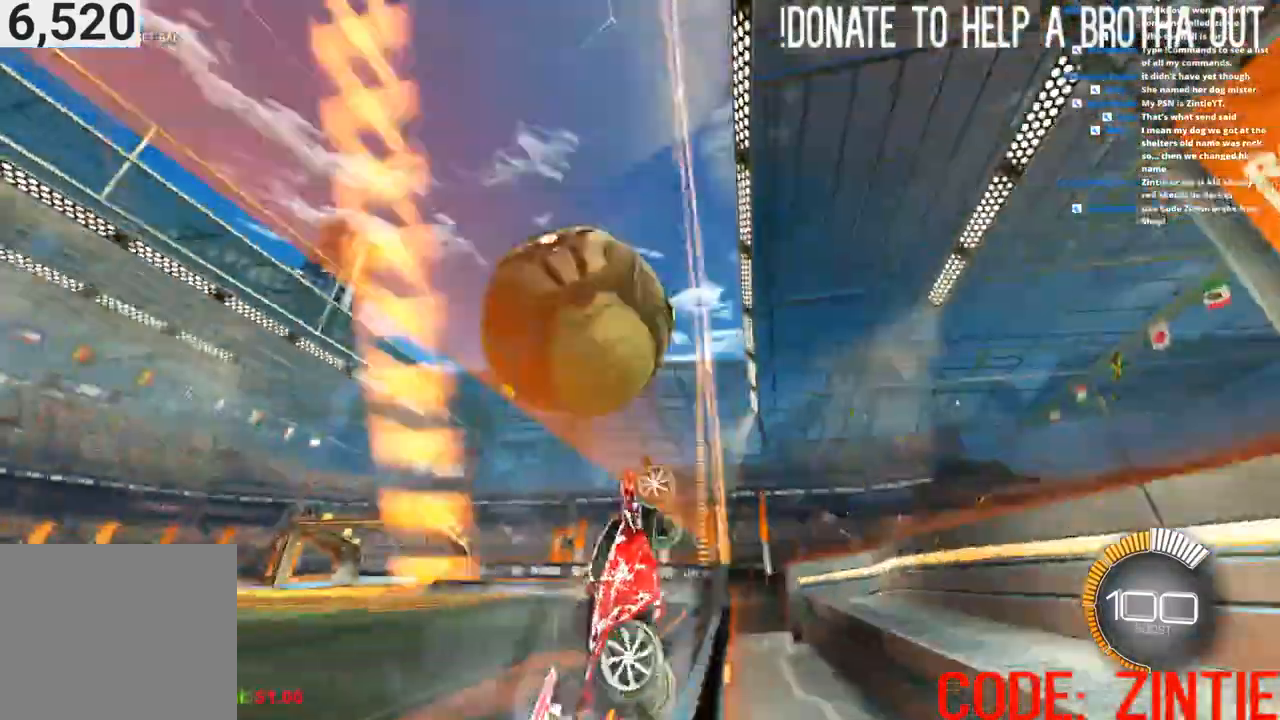
{"buttons": ["CROSS", "L1", "R2"], "left_stick": "right", "right_stick": "center", "events": [[83, "CIRCLE", "up"], [183, "L2", "down"], [283, "left_stick", "down"], [333, "L1", "down"], [333, "L2", "up"], [433, "left_stick", "right"]]}
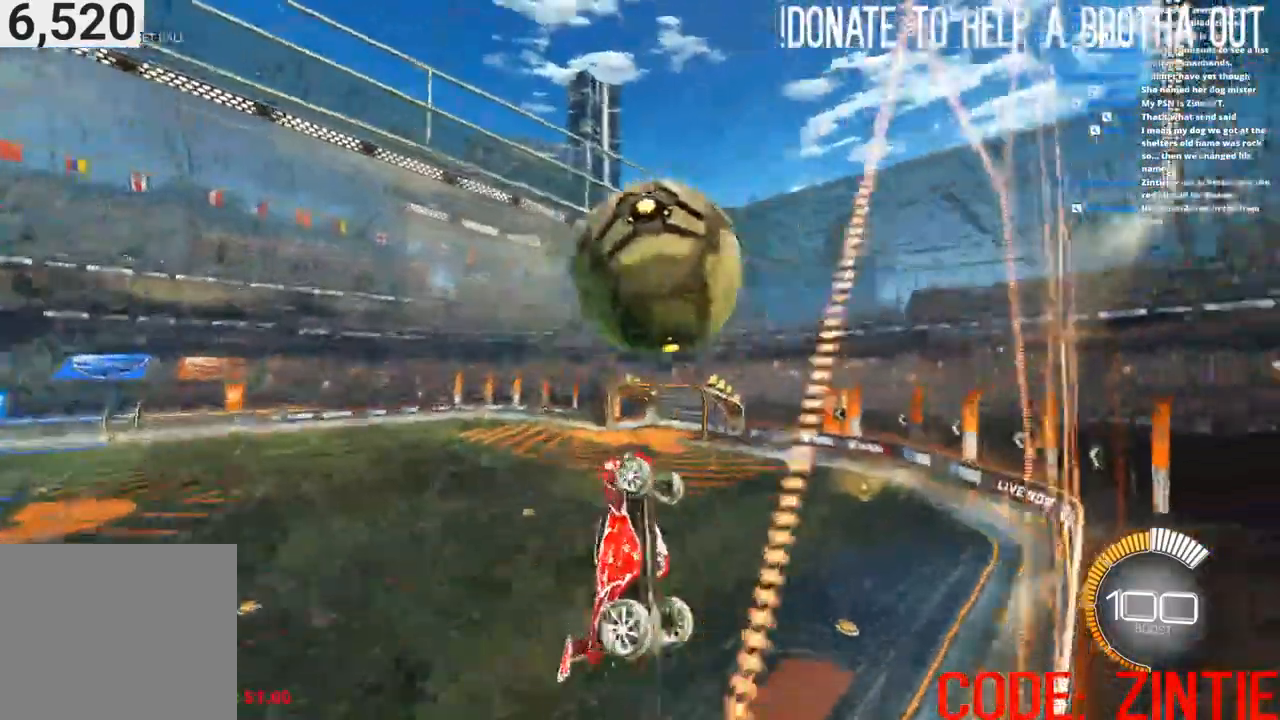
{"buttons": ["CIRCLE", "L1", "R2"], "left_stick": "down-right", "right_stick": "center", "events": [[117, "CIRCLE", "down"], [233, "CIRCLE", "up"], [333, "left_stick", "down-right"], [417, "CIRCLE", "down"], [500, "CROSS", "up"]]}
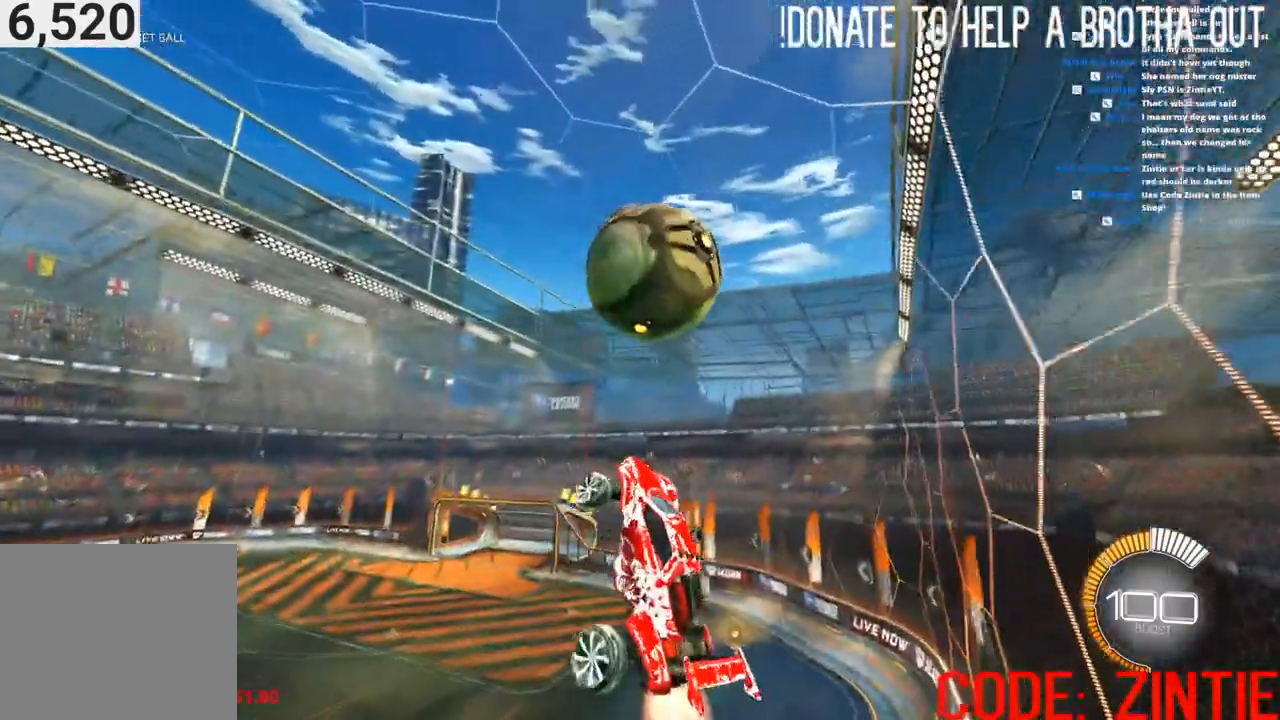
{"buttons": ["CIRCLE", "R2"], "left_stick": "down-right", "right_stick": "center", "events": [[33, "CROSS", "down"], [50, "CIRCLE", "up"], [133, "L1", "up"], [133, "left_stick", "center"], [167, "CIRCLE", "down"], [167, "CROSS", "up"], [300, "CIRCLE", "up"], [400, "CIRCLE", "down"], [400, "left_stick", "down-right"]]}
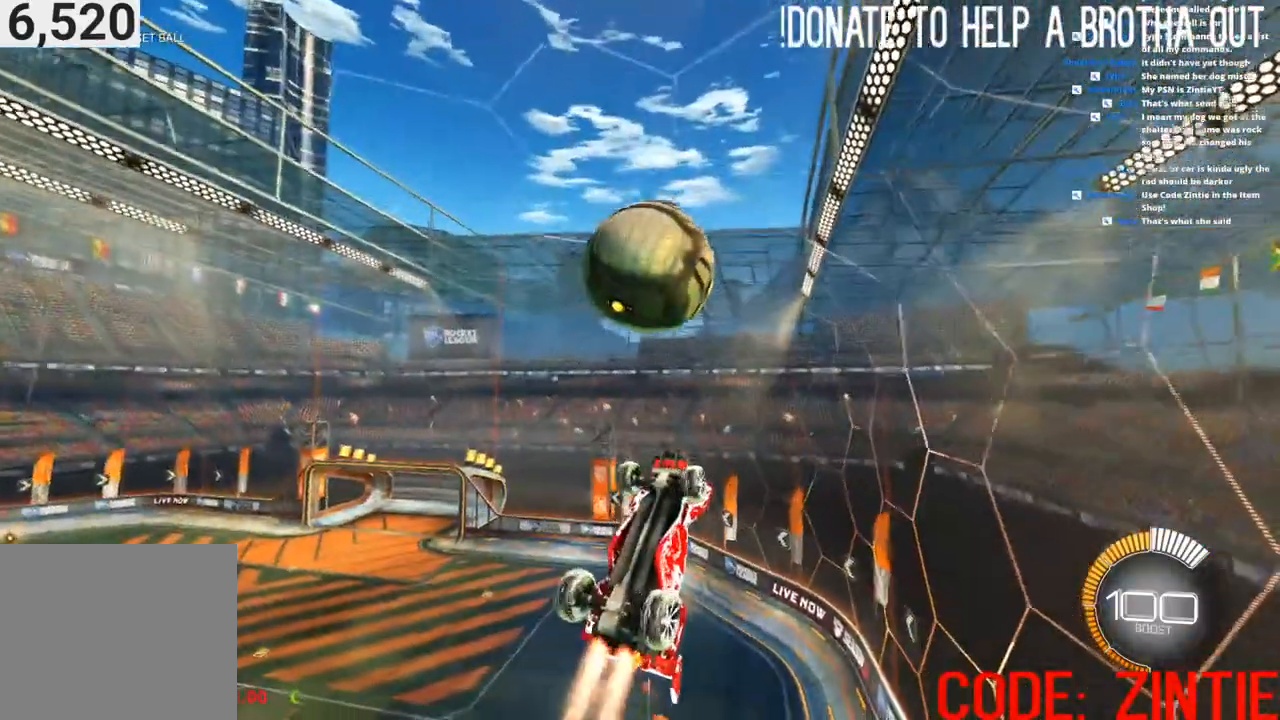
{"buttons": ["CIRCLE", "R2"], "left_stick": "down", "right_stick": "center", "events": [[33, "CIRCLE", "up"], [33, "left_stick", "center"], [133, "CIRCLE", "down"], [200, "left_stick", "down"], [333, "left_stick", "center"], [483, "left_stick", "down"]]}
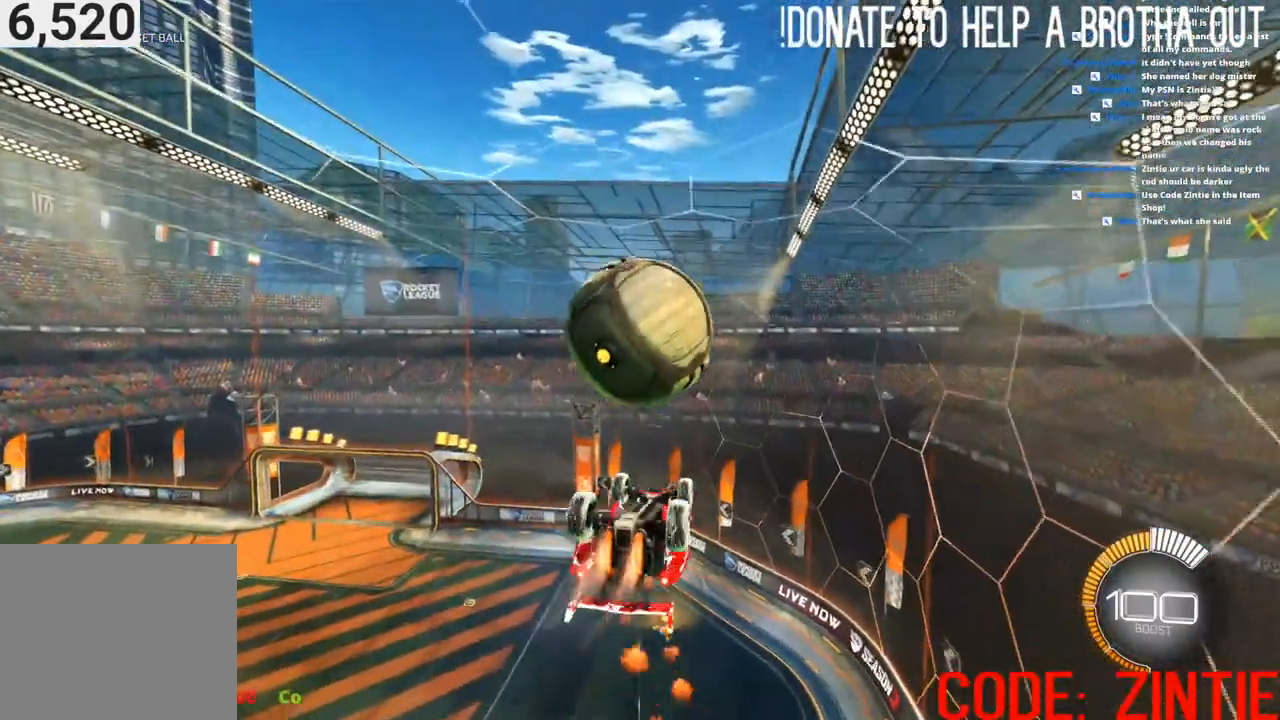
{"buttons": ["R2"], "left_stick": "center", "right_stick": "center"}
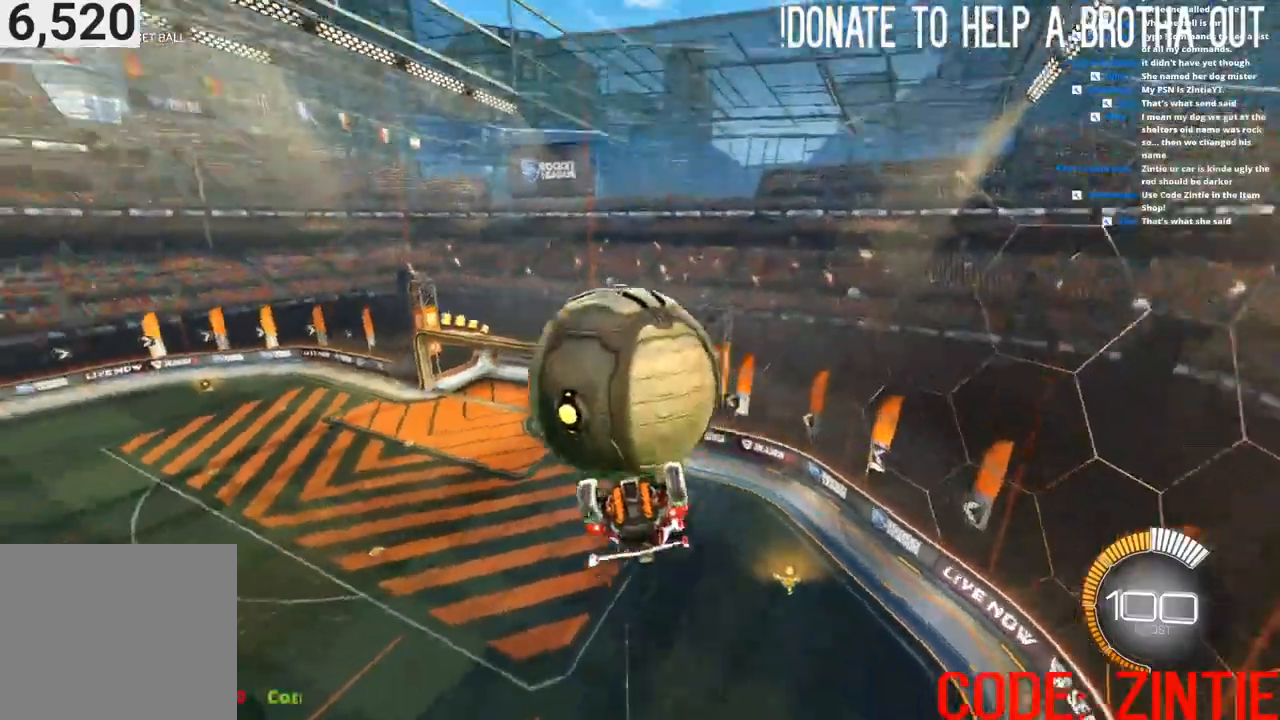
{"buttons": ["CIRCLE", "R2"], "left_stick": "center", "right_stick": "center", "events": [[250, "left_stick", "up-right"], [367, "left_stick", "center"], [467, "CIRCLE", "down"]]}
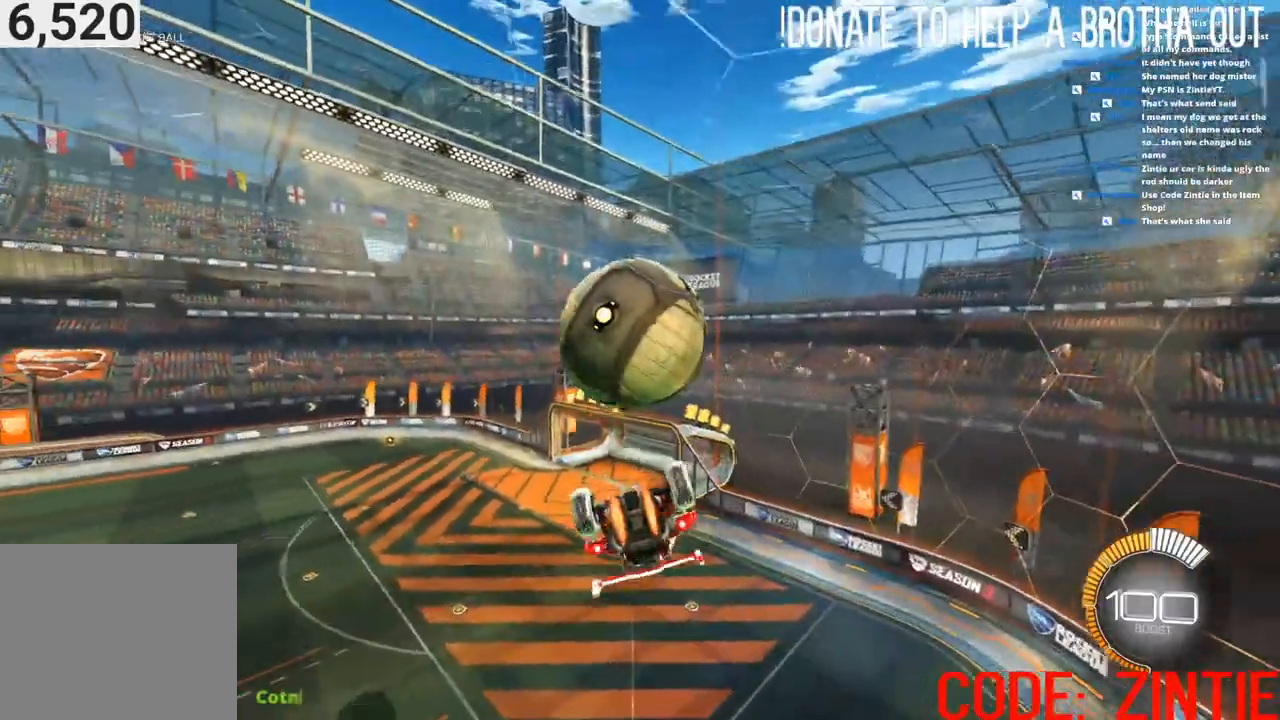
{"buttons": ["CIRCLE", "L1", "R2"], "left_stick": "down", "right_stick": "center", "events": [[183, "left_stick", "up"], [200, "L1", "down"], [217, "CIRCLE", "up"], [250, "CROSS", "down"], [300, "left_stick", "down"], [367, "CIRCLE", "down"], [383, "CROSS", "up"]]}
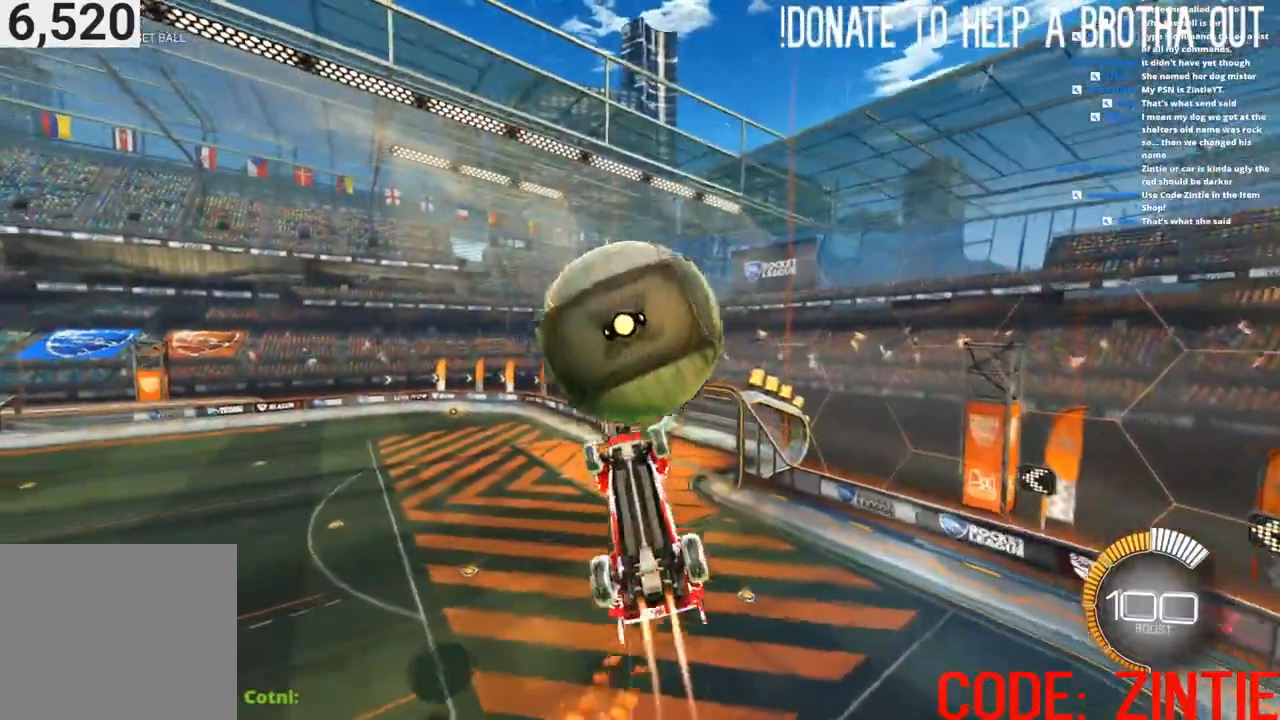
{"buttons": ["CIRCLE", "L1", "R2"], "left_stick": "down-left", "right_stick": "center", "events": [[17, "L3", "down"], [367, "L3", "up"], [433, "left_stick", "down-left"]]}
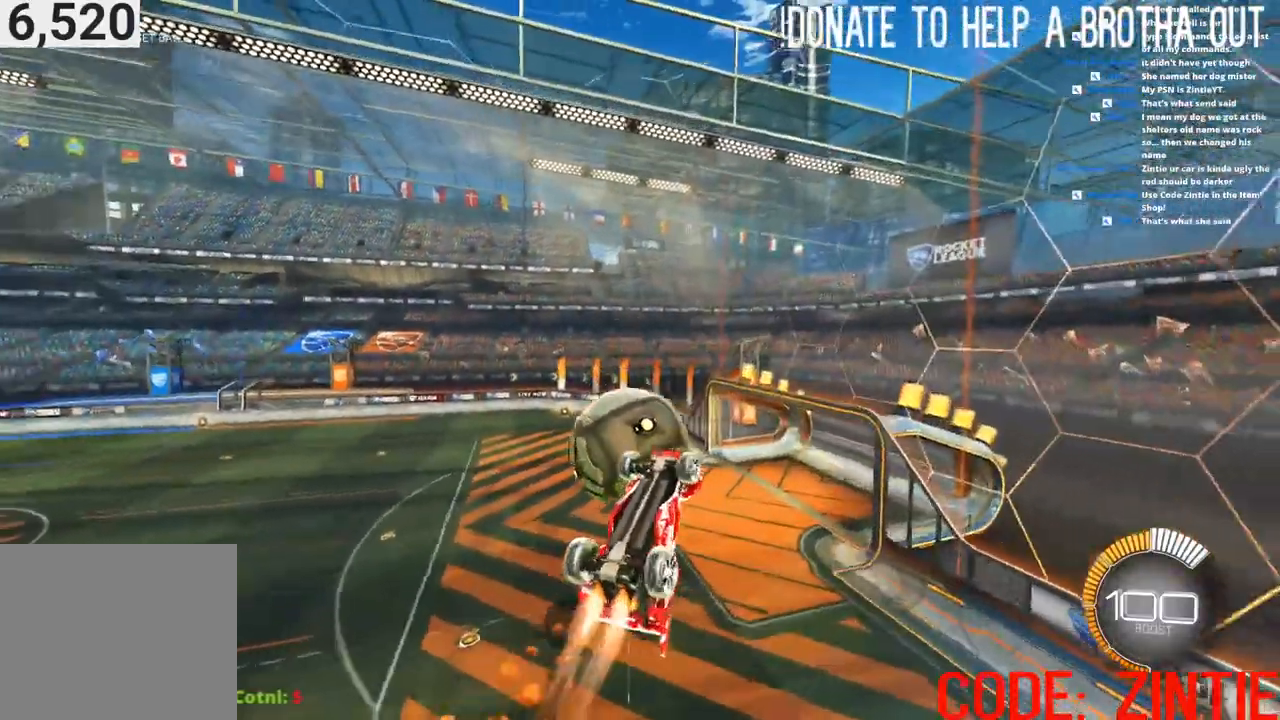
{"buttons": ["CIRCLE", "R2"], "left_stick": "left", "right_stick": "center", "events": [[117, "left_stick", "left"], [133, "CIRCLE", "up"], [283, "CIRCLE", "down"], [350, "L1", "up"]]}
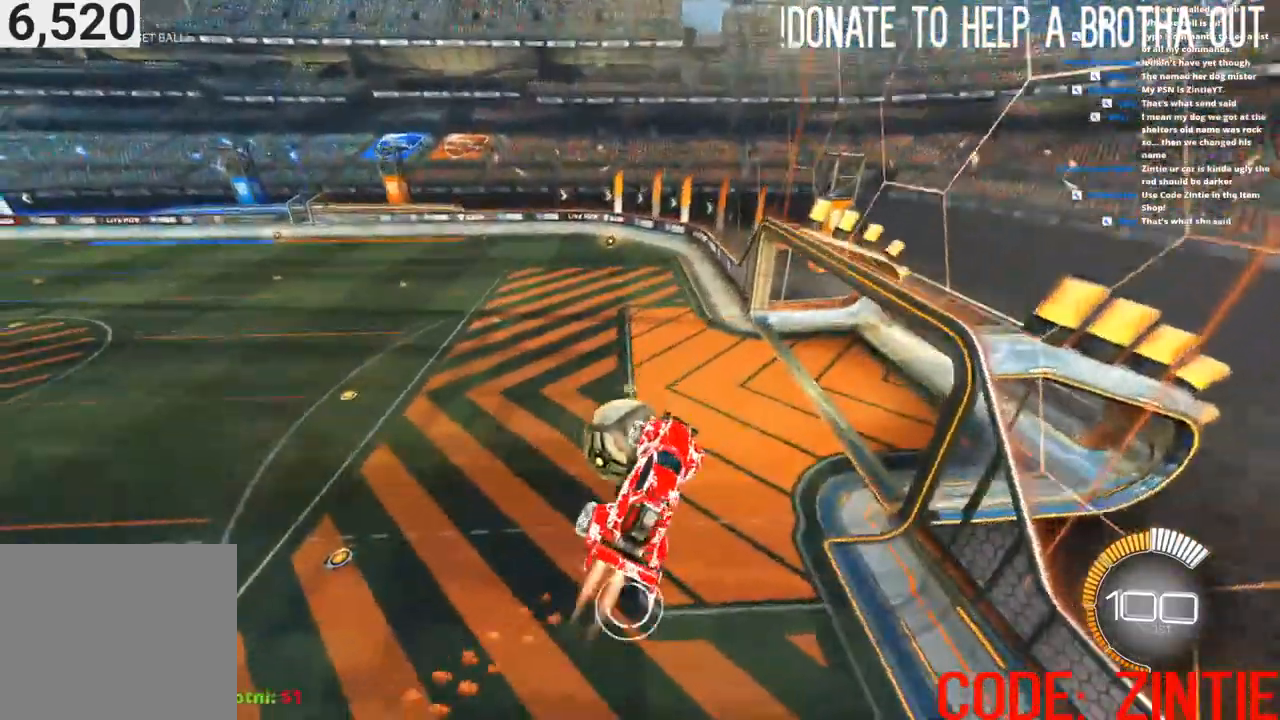
{"buttons": ["L1", "R2"], "left_stick": "center", "right_stick": "center", "events": [[83, "L1", "down"], [417, "left_stick", "center"], [500, "CIRCLE", "up"]]}
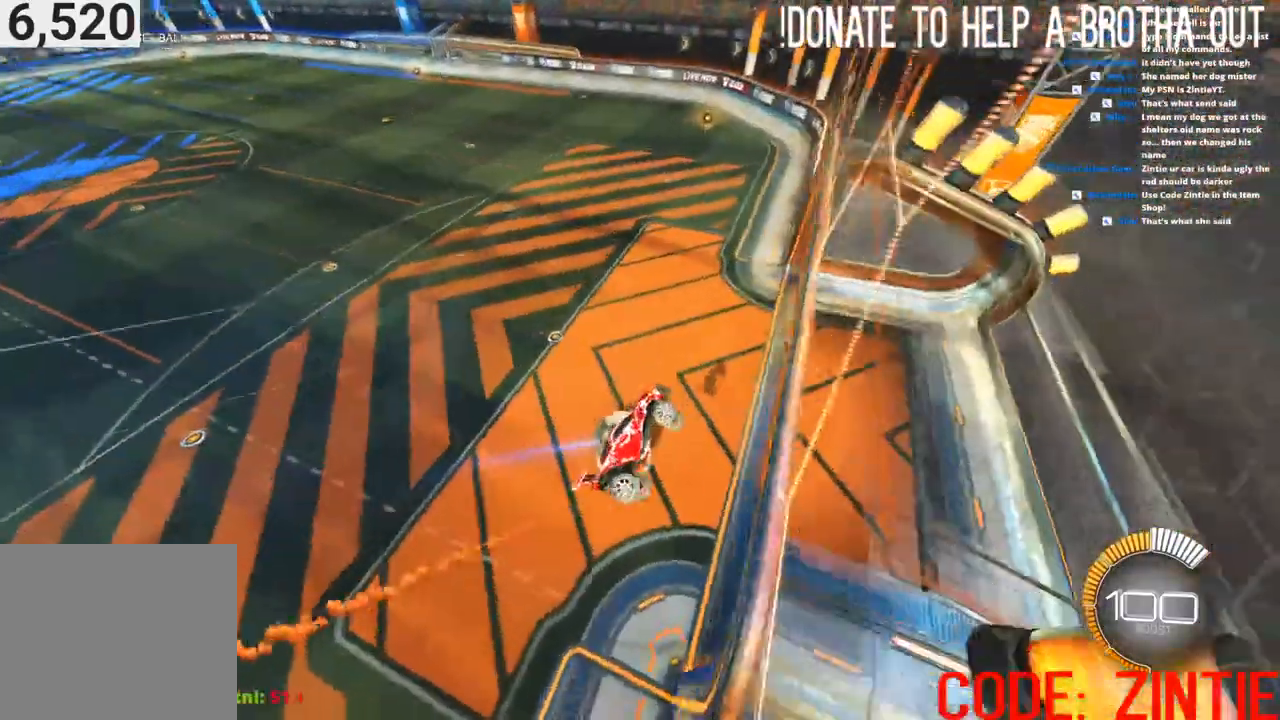
{"buttons": ["CROSS", "R2"], "left_stick": "center", "right_stick": "center", "events": [[100, "left_stick", "left"], [133, "L1", "up"], [200, "CROSS", "down"], [267, "left_stick", "down-left"], [433, "left_stick", "center"]]}
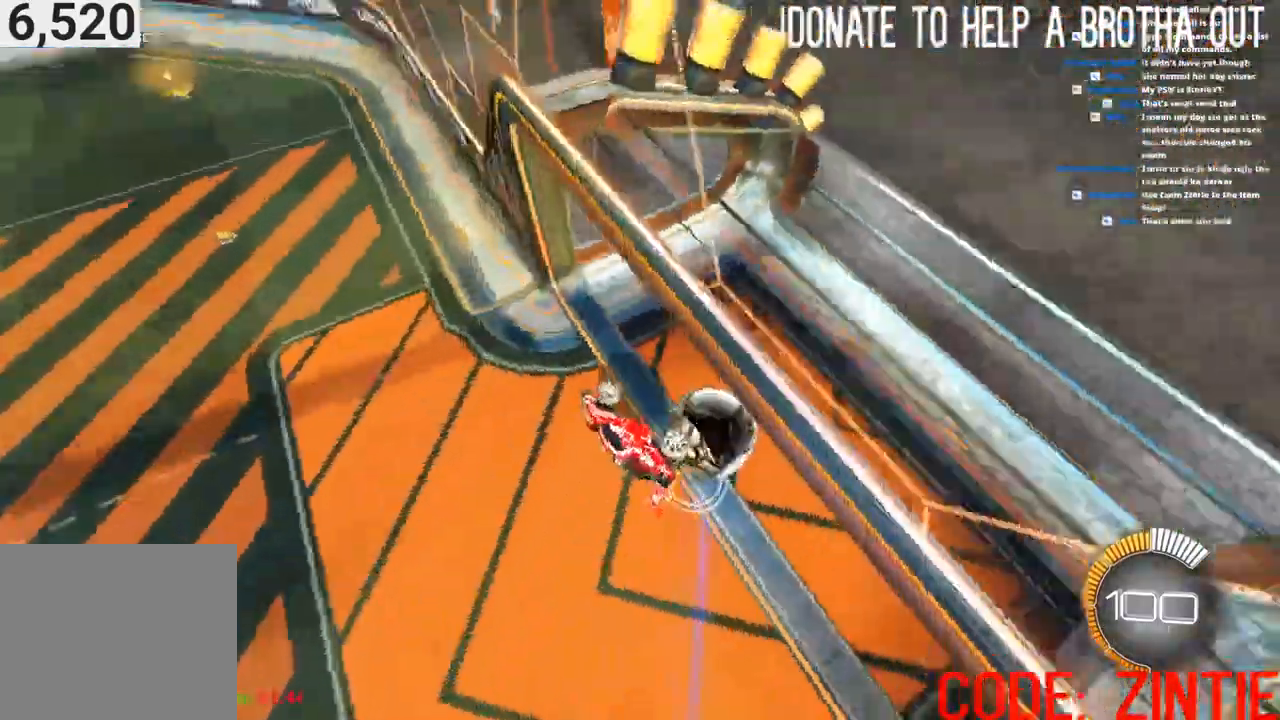
{"buttons": ["CIRCLE", "R2"], "left_stick": "center", "right_stick": "center", "events": [[150, "R3", "down"], [250, "R3", "up"], [483, "CIRCLE", "down"], [483, "CROSS", "up"]]}
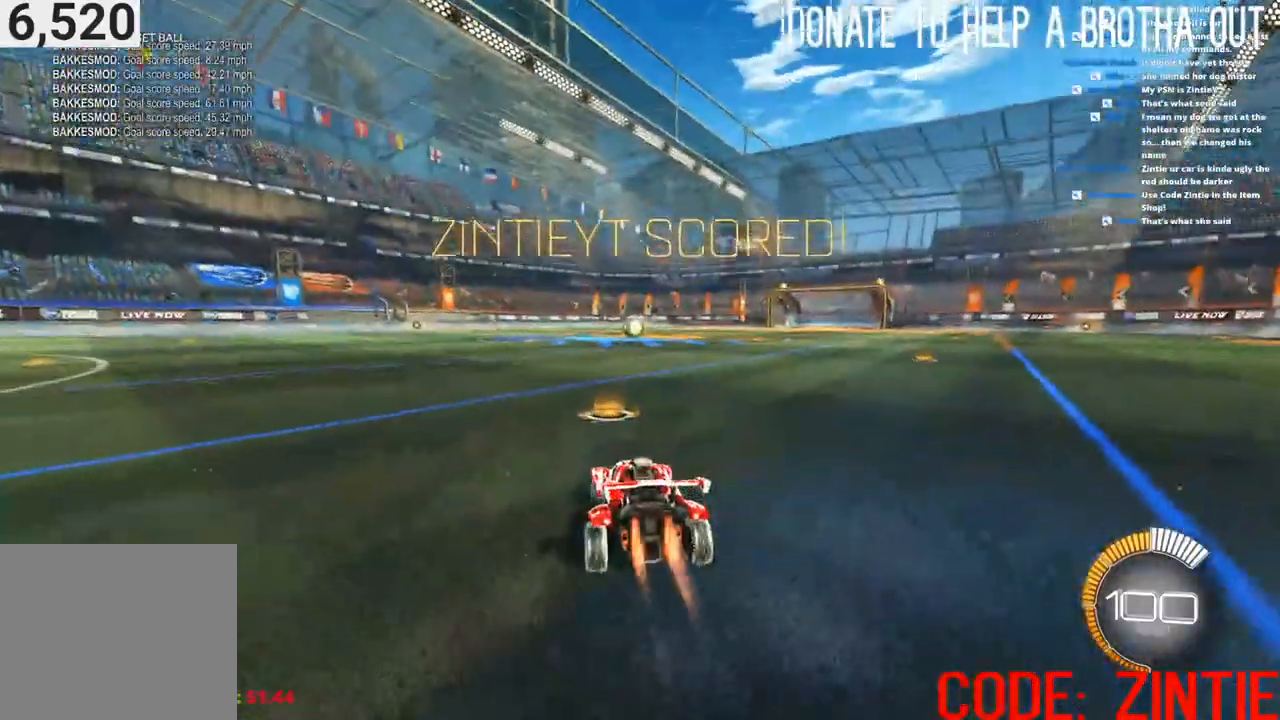
{"buttons": ["CIRCLE", "R2"], "left_stick": "center", "right_stick": "center", "events": []}
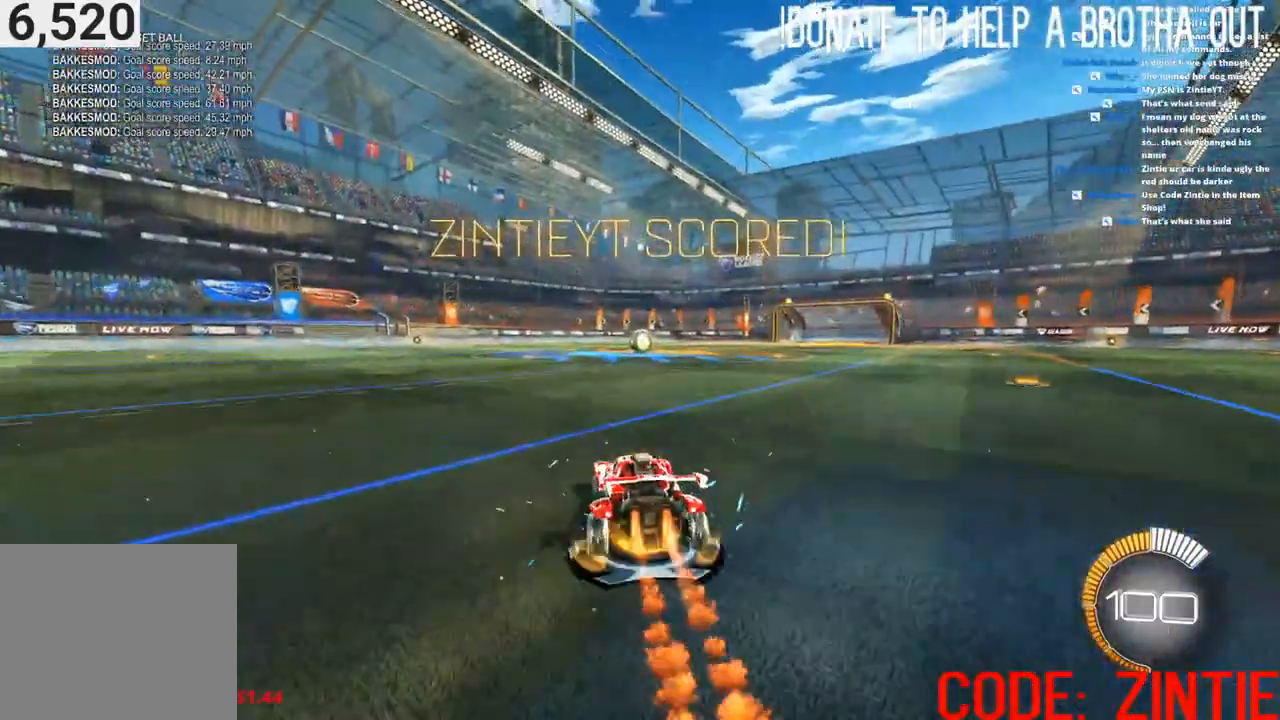
{"buttons": ["CIRCLE", "L1", "R2"], "left_stick": "down-right", "right_stick": "center", "events": [[133, "CROSS", "down"], [150, "left_stick", "up"], [167, "L1", "down"], [183, "CROSS", "up"], [250, "CROSS", "down"], [333, "CROSS", "up"], [333, "left_stick", "down-right"]]}
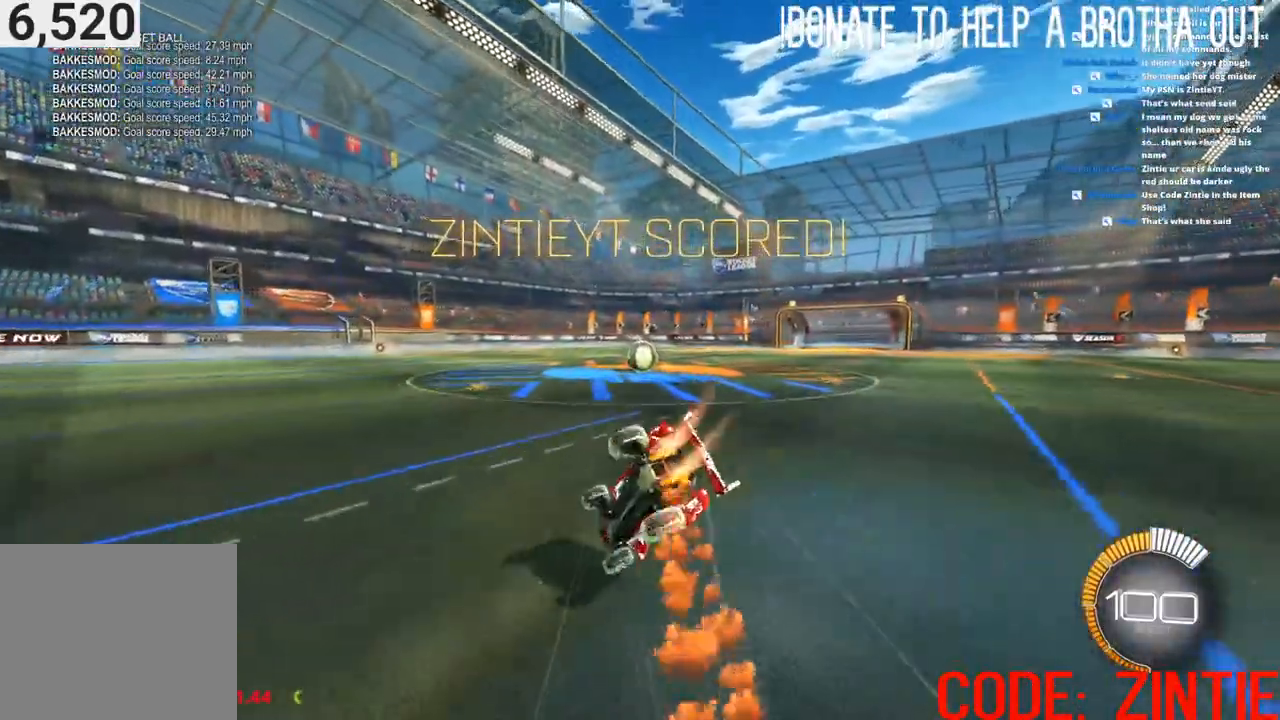
{"buttons": ["L1", "R2"], "left_stick": "up-right", "right_stick": "center", "events": [[117, "CIRCLE", "up"], [467, "left_stick", "up-right"]]}
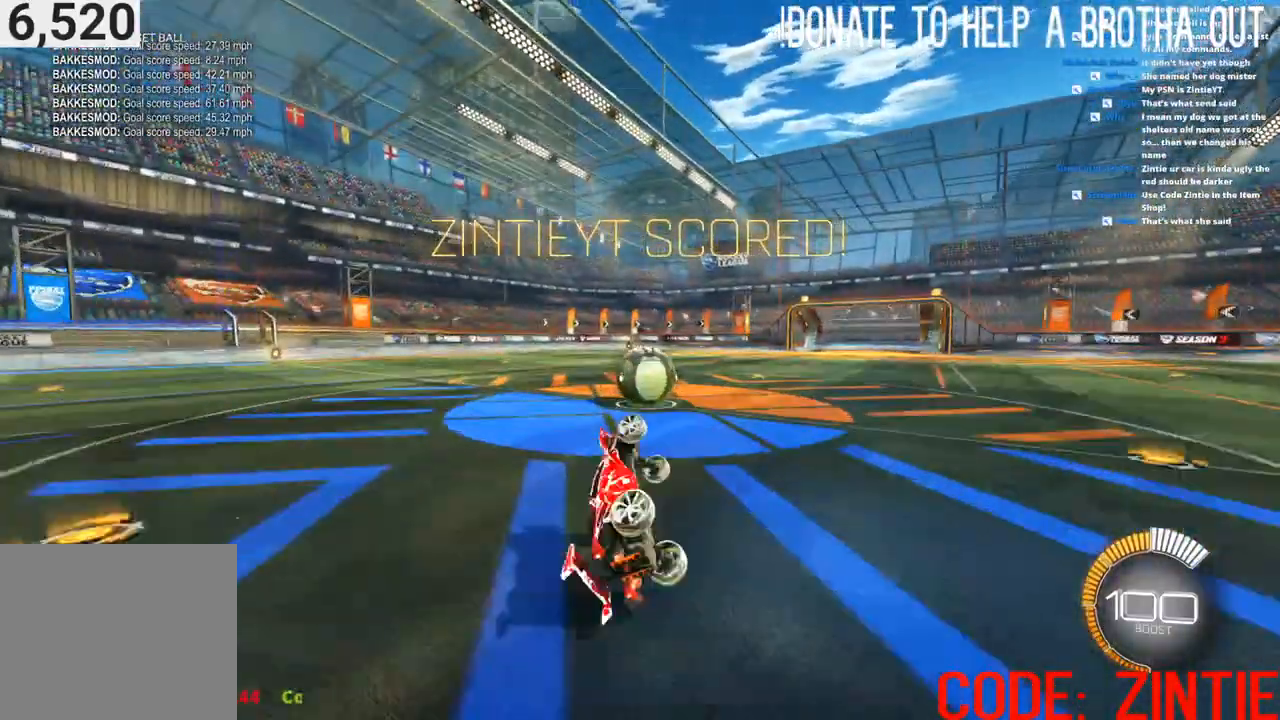
{"buttons": ["CIRCLE", "L1", "R2"], "left_stick": "center", "right_stick": "center", "events": [[67, "CIRCLE", "down"], [450, "left_stick", "center"]]}
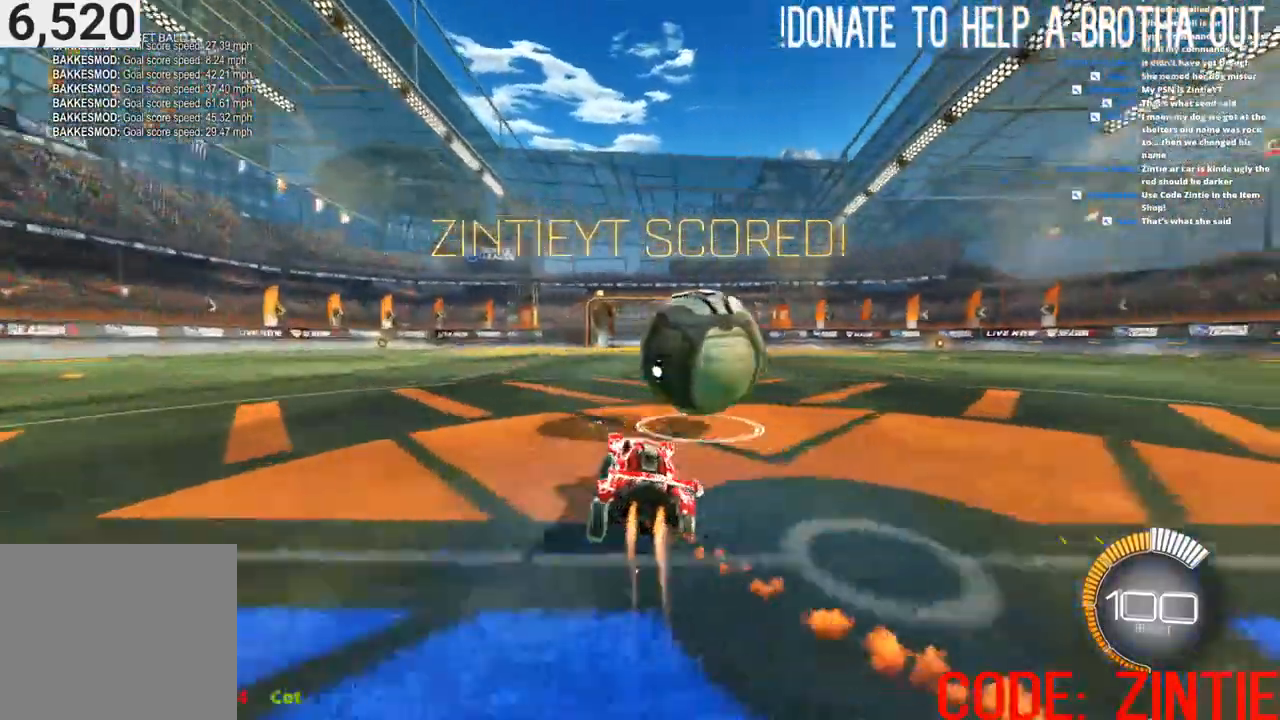
{"buttons": ["CIRCLE", "L1", "R2"], "left_stick": "down-right", "right_stick": "center", "events": [[250, "CROSS", "down"], [250, "left_stick", "up-right"], [317, "CROSS", "up"], [383, "CROSS", "down"], [450, "left_stick", "down-right"], [483, "CROSS", "up"]]}
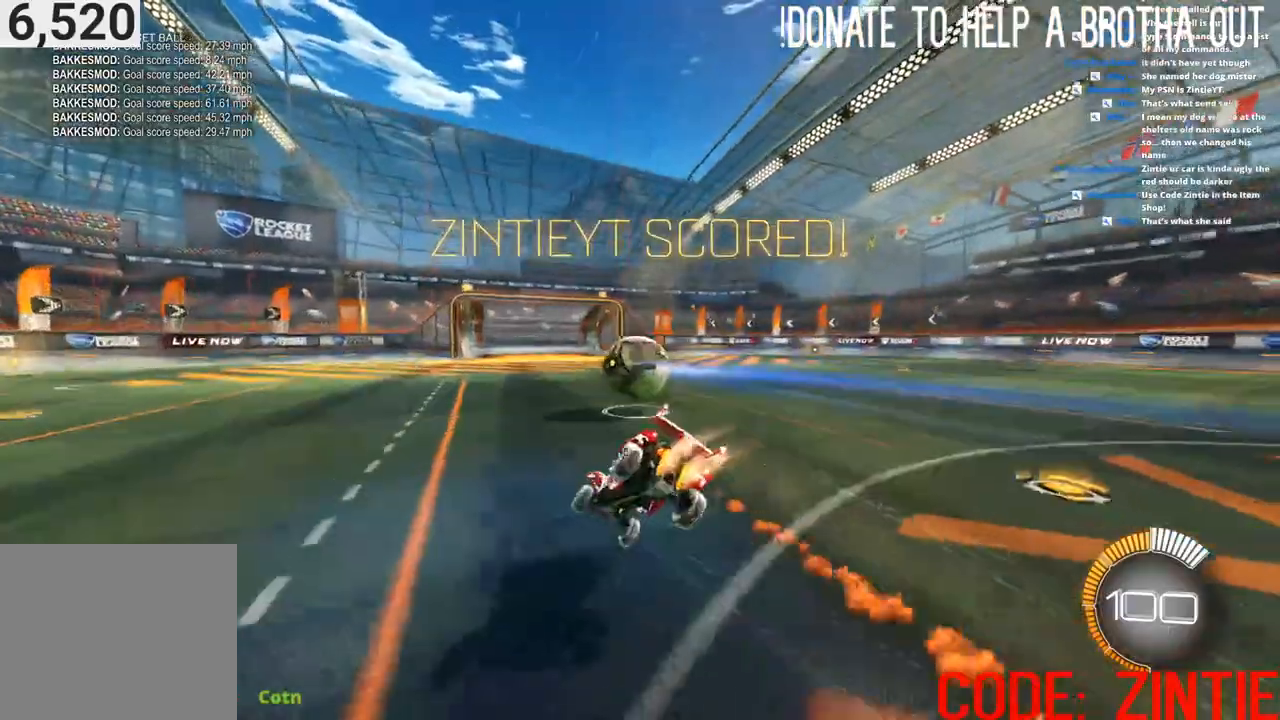
{"buttons": ["CIRCLE", "L1", "R2"], "left_stick": "down-right", "right_stick": "center", "events": []}
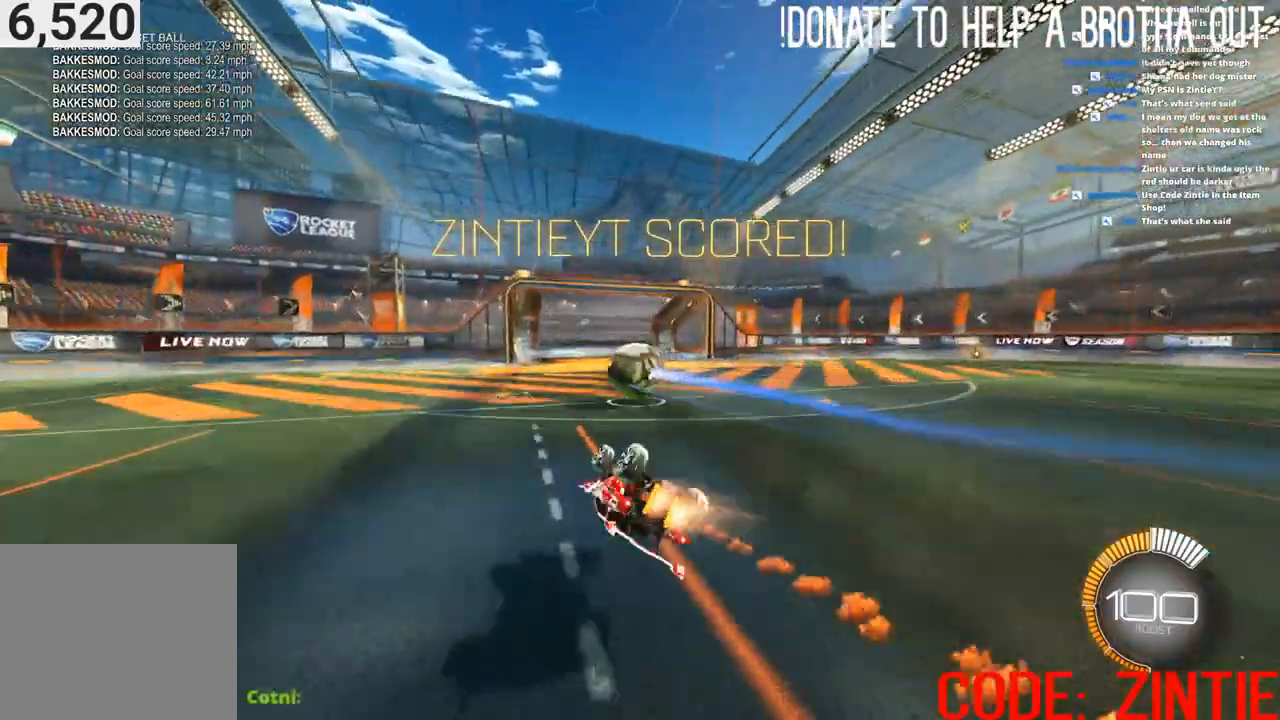
{"buttons": ["R2"], "left_stick": "down-left", "right_stick": "center", "events": [[333, "left_stick", "down-left"], [383, "L1", "up"], [467, "CIRCLE", "up"]]}
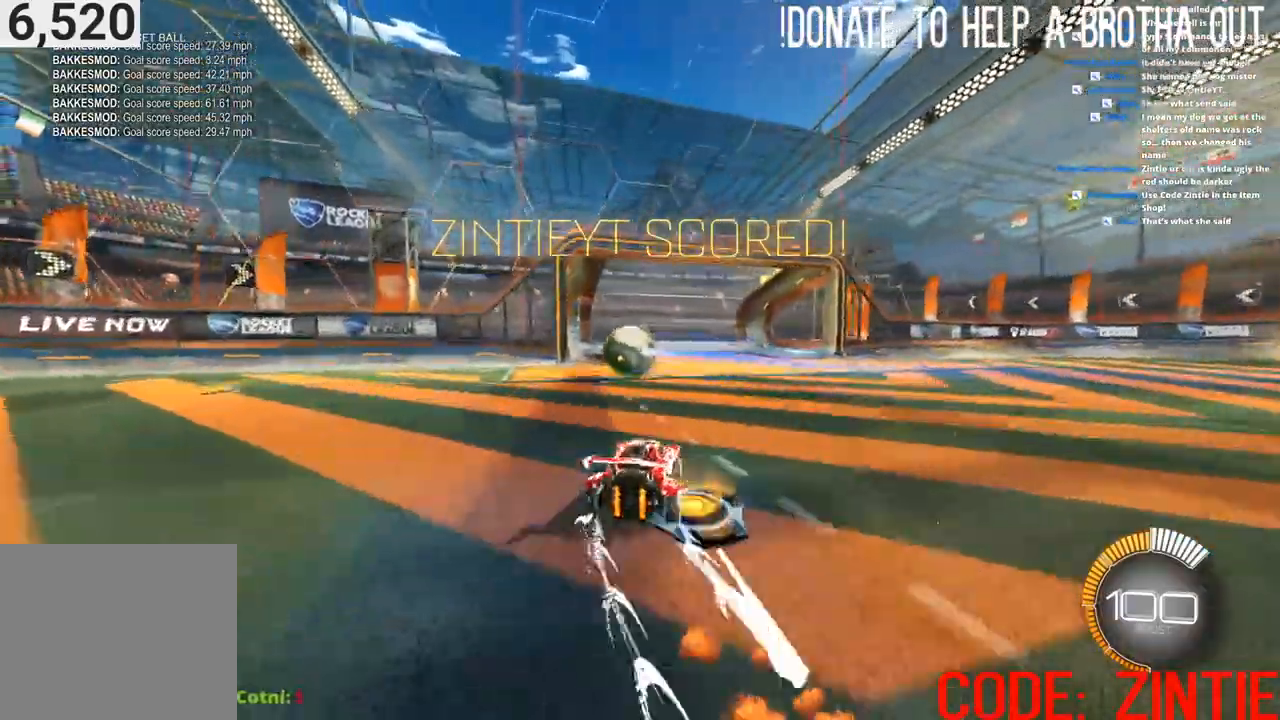
{"buttons": ["L2"], "left_stick": "center", "right_stick": "center", "events": [[83, "left_stick", "left"], [300, "R2", "up"], [400, "left_stick", "center"], [500, "L2", "down"]]}
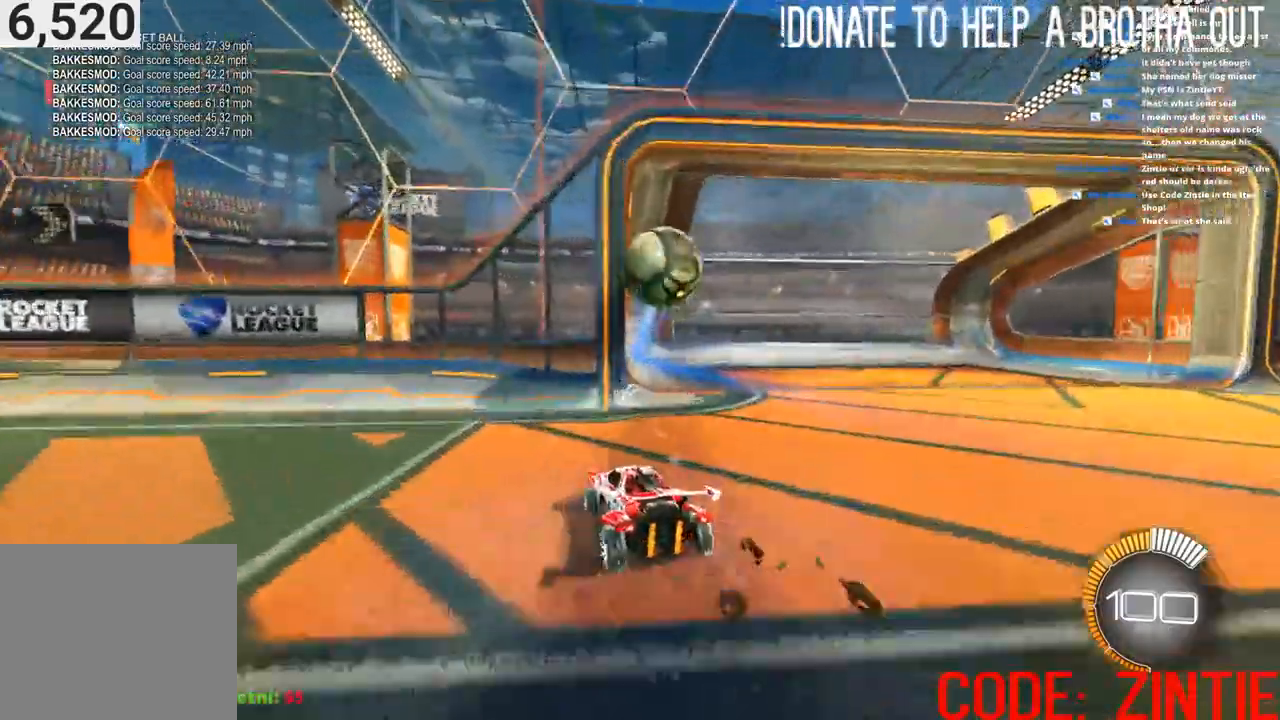
{"buttons": ["R2"], "left_stick": "up-right", "right_stick": "center", "events": [[50, "left_stick", "up-right"], [183, "CIRCLE", "down"], [267, "CIRCLE", "up"], [383, "L2", "up"], [450, "R2", "down"]]}
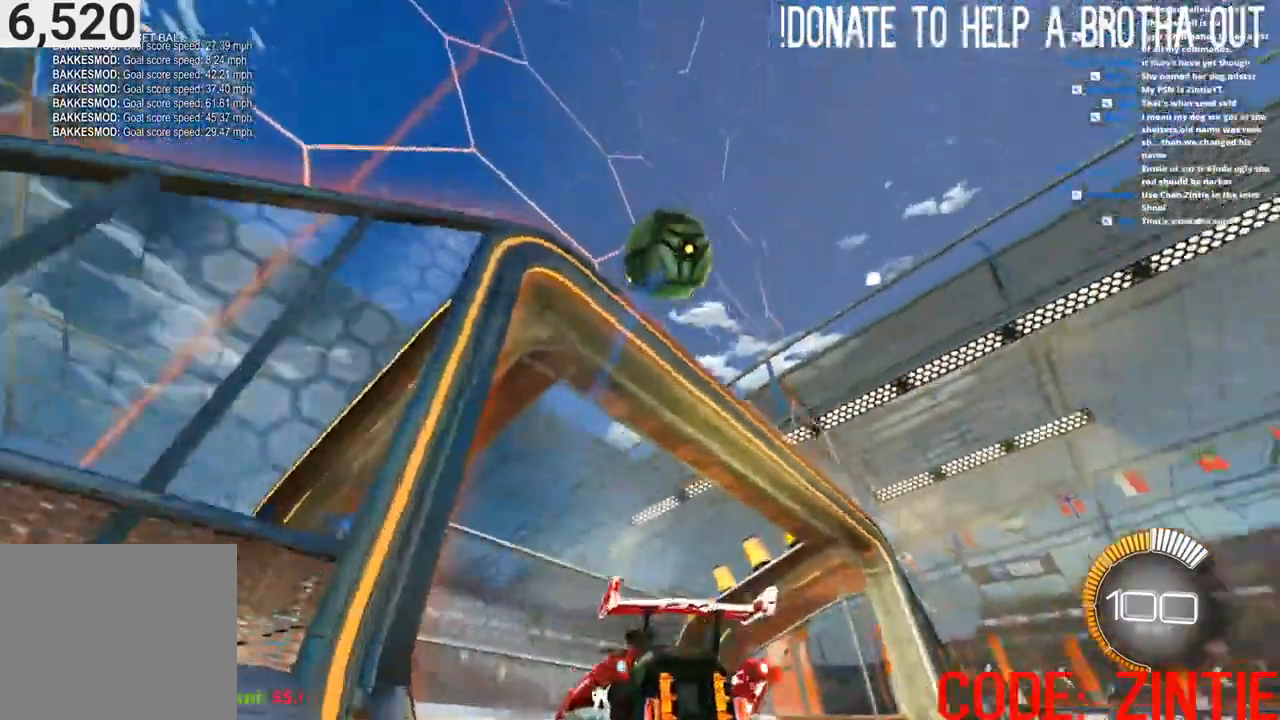
{"buttons": [], "left_stick": "up-right", "right_stick": "center"}
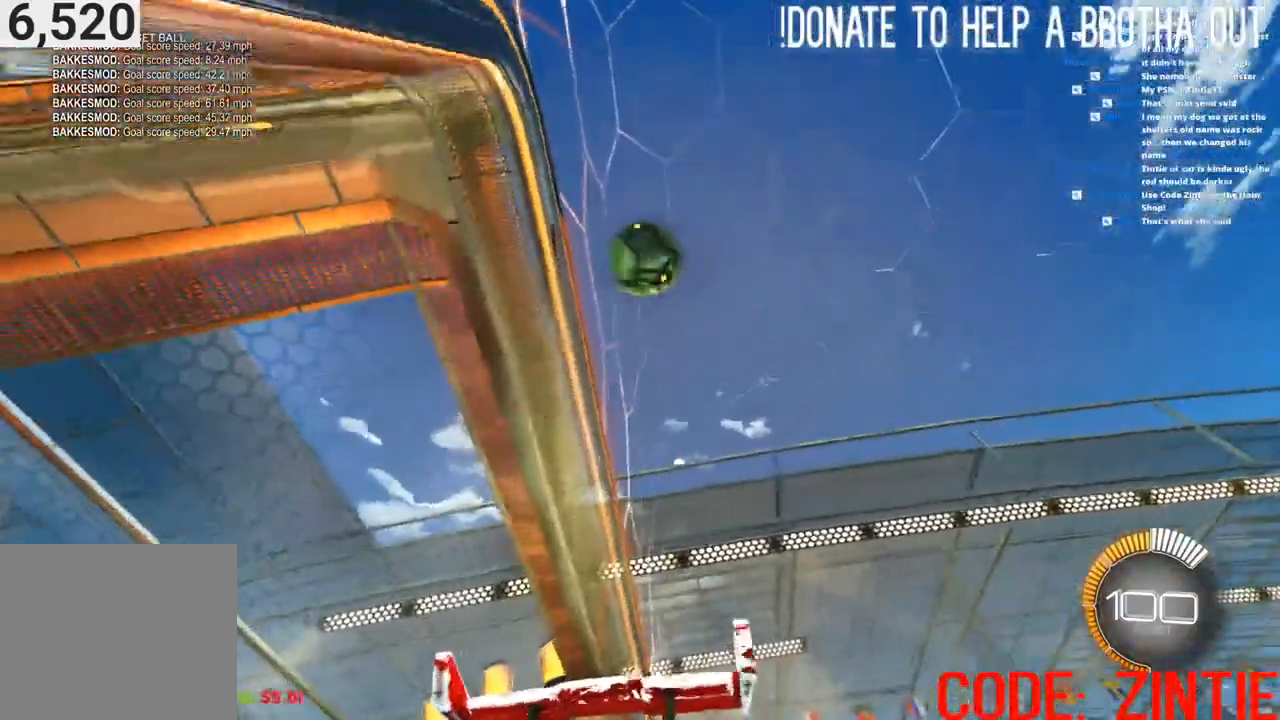
{"buttons": ["CROSS", "R2"], "left_stick": "down-left", "right_stick": "center"}
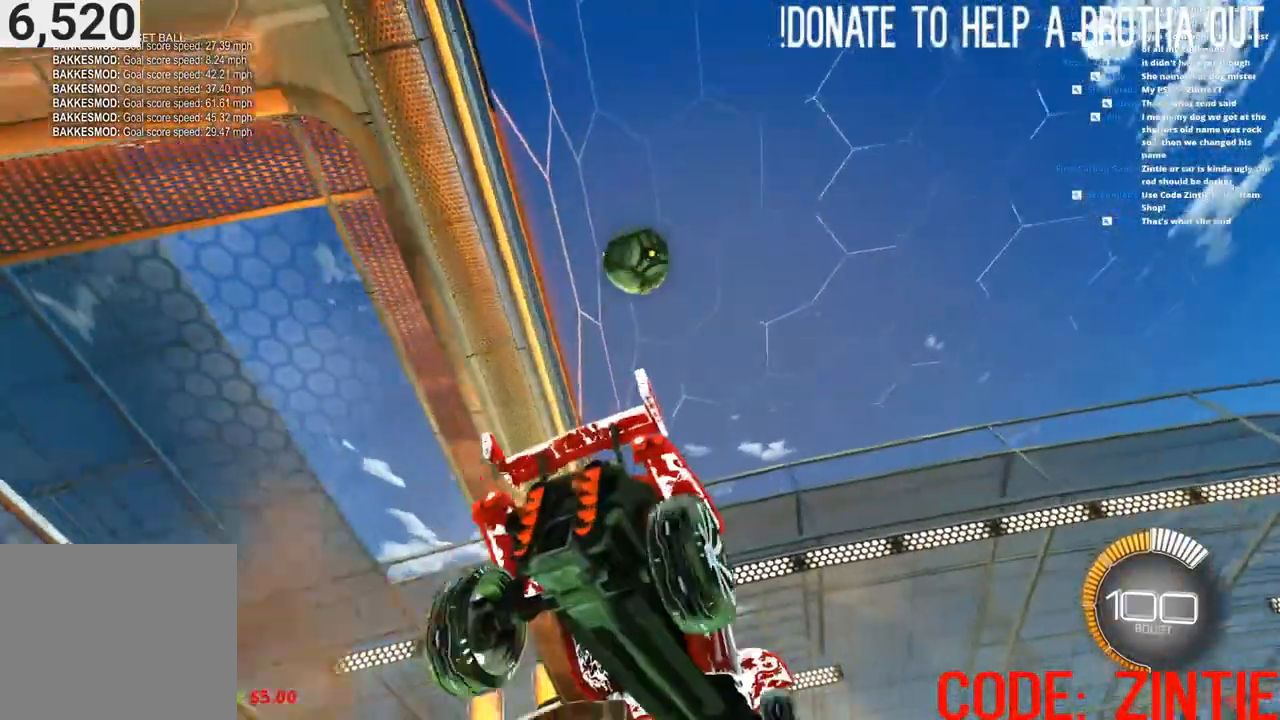
{"buttons": ["CROSS", "CIRCLE", "R2"], "left_stick": "down-left", "right_stick": "center", "events": [[433, "CIRCLE", "down"]]}